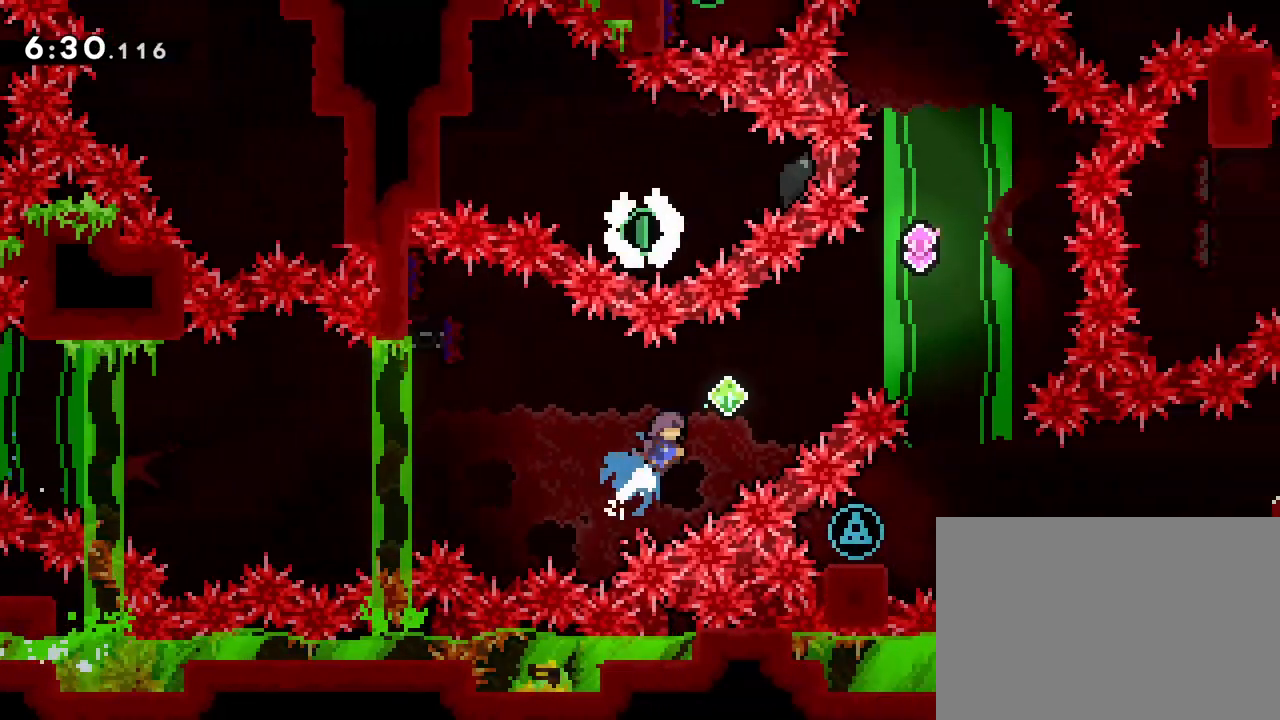
Gameplay with a controller (PlayStation layout); each line is a JSON object with the inputs held at the frame after it. "events" lists button and stick changes between this image and that frame as [ms after this image, input, new state], when the widget could be followed in between. Not read: L3 R3 left_stick right_stick.
{"buttons": ["DPAD_UP", "DPAD_RIGHT"], "events": [[267, "SQUARE", "down"], [350, "SQUARE", "up"]]}
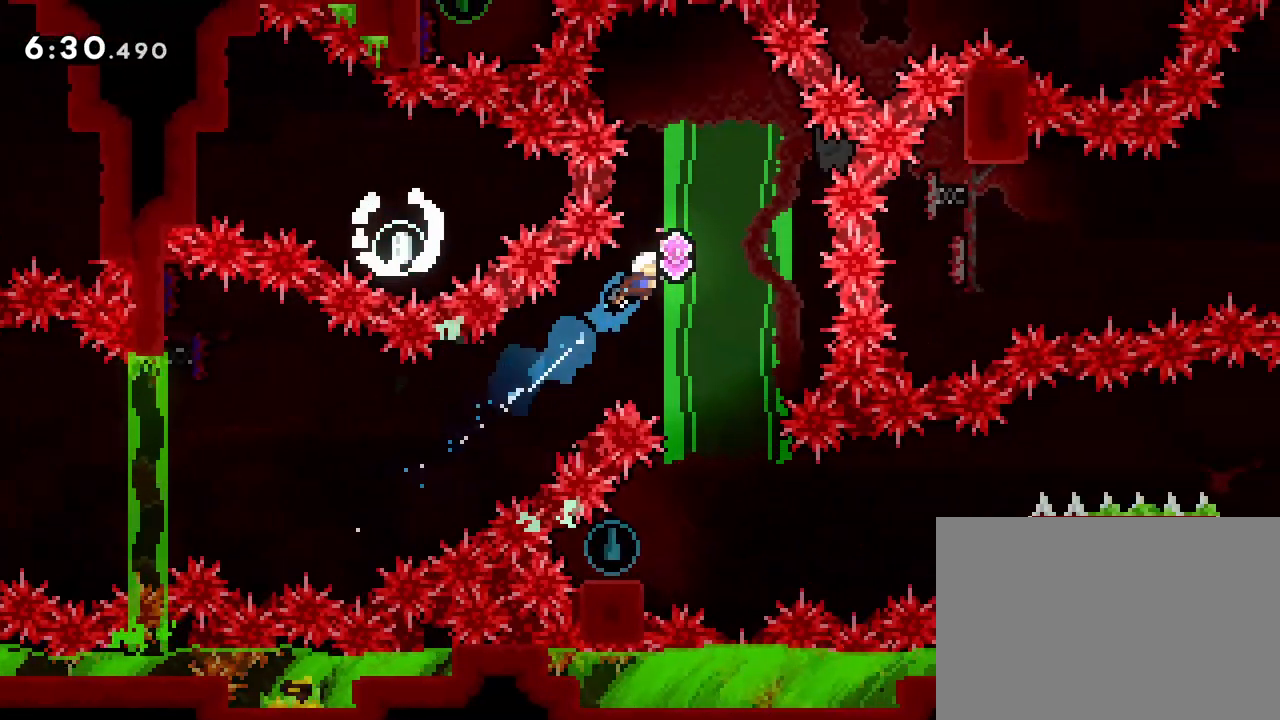
{"buttons": ["R1", "DPAD_LEFT"], "events": [[83, "DPAD_RIGHT", "up"], [167, "SQUARE", "down"], [267, "R1", "down"], [267, "SQUARE", "up"], [317, "DPAD_UP", "up"], [467, "DPAD_LEFT", "down"]]}
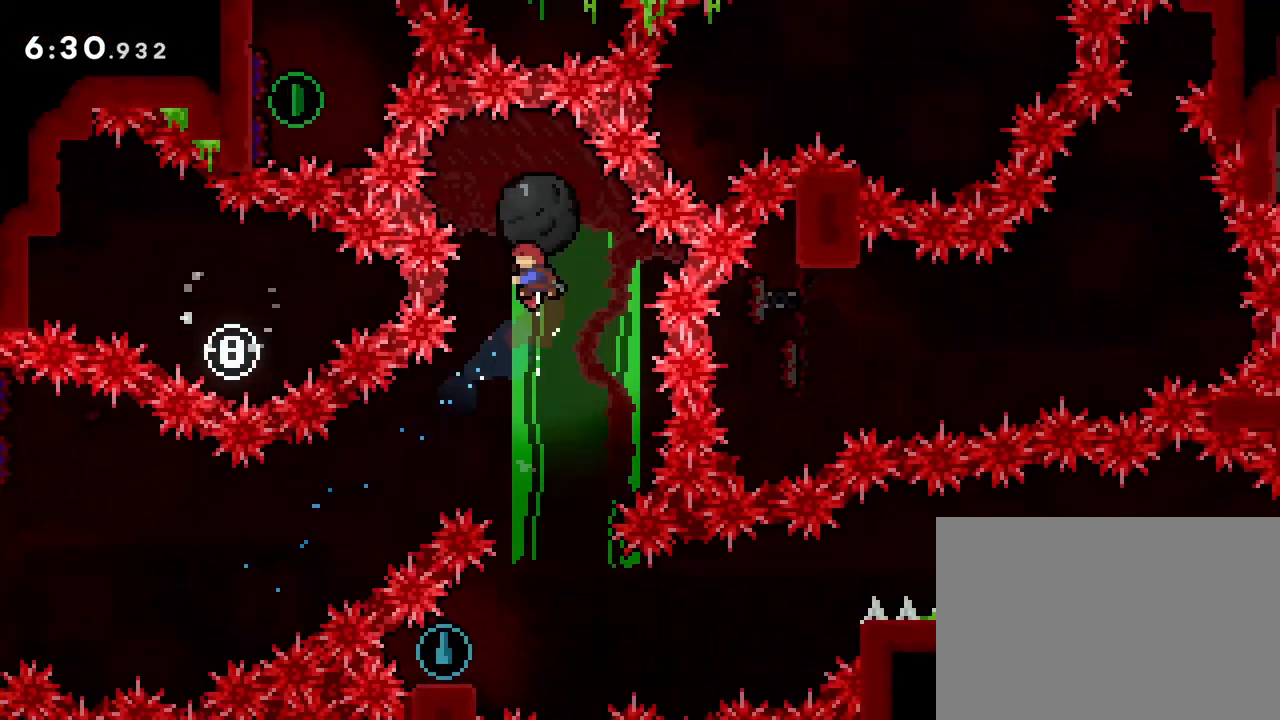
{"buttons": ["R1"], "events": [[67, "DPAD_LEFT", "up"], [267, "R1", "up"], [483, "R1", "down"]]}
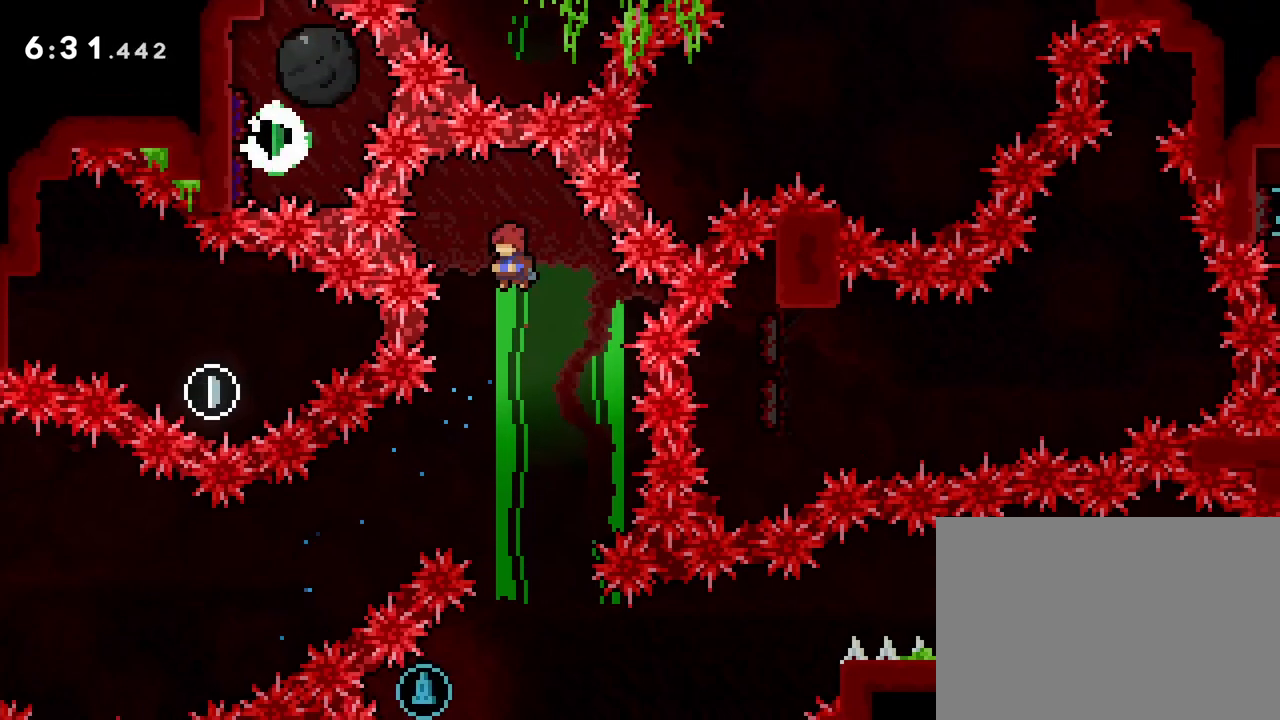
{"buttons": ["R1"], "events": [[133, "DPAD_UP", "down"], [150, "DPAD_UP", "up"]]}
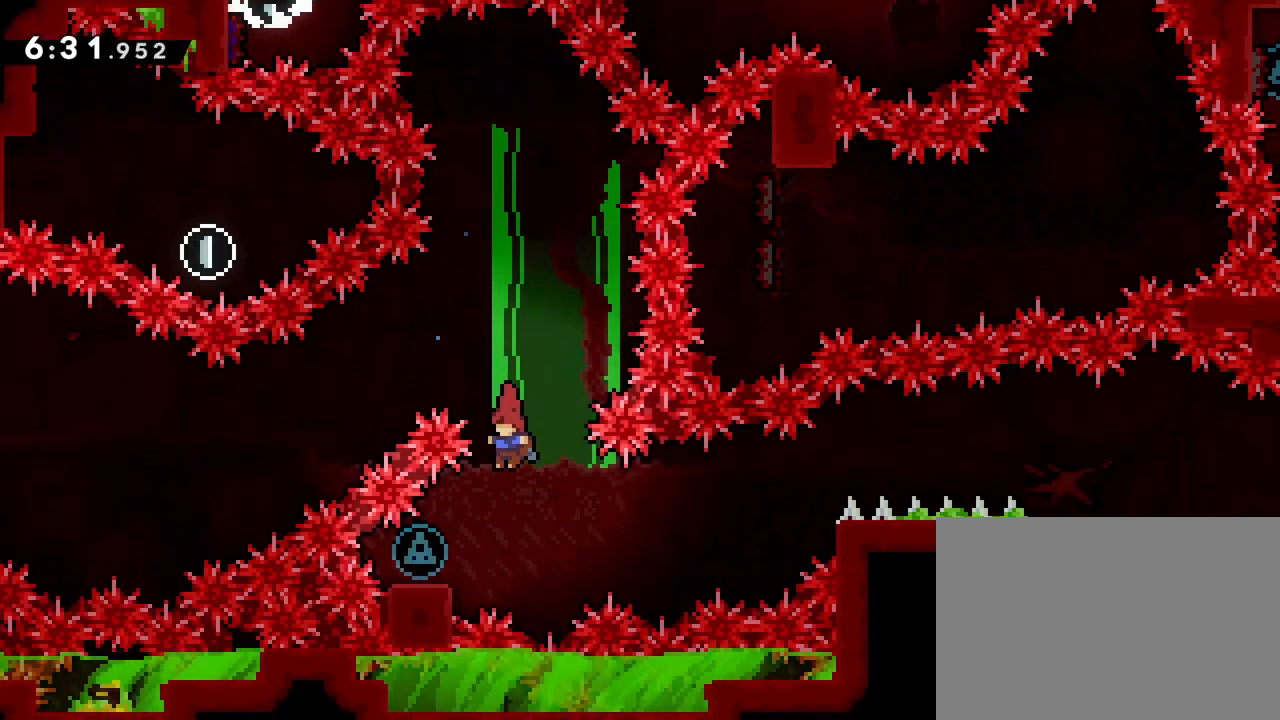
{"buttons": ["SQUARE", "R1", "DPAD_RIGHT"], "events": [[17, "DPAD_DOWN", "down"], [17, "DPAD_LEFT", "down"], [50, "SQUARE", "down"], [133, "SQUARE", "up"], [183, "DPAD_DOWN", "up"], [183, "DPAD_LEFT", "up"], [183, "DPAD_RIGHT", "down"], [217, "CROSS", "down"], [450, "SQUARE", "down"], [467, "CROSS", "up"]]}
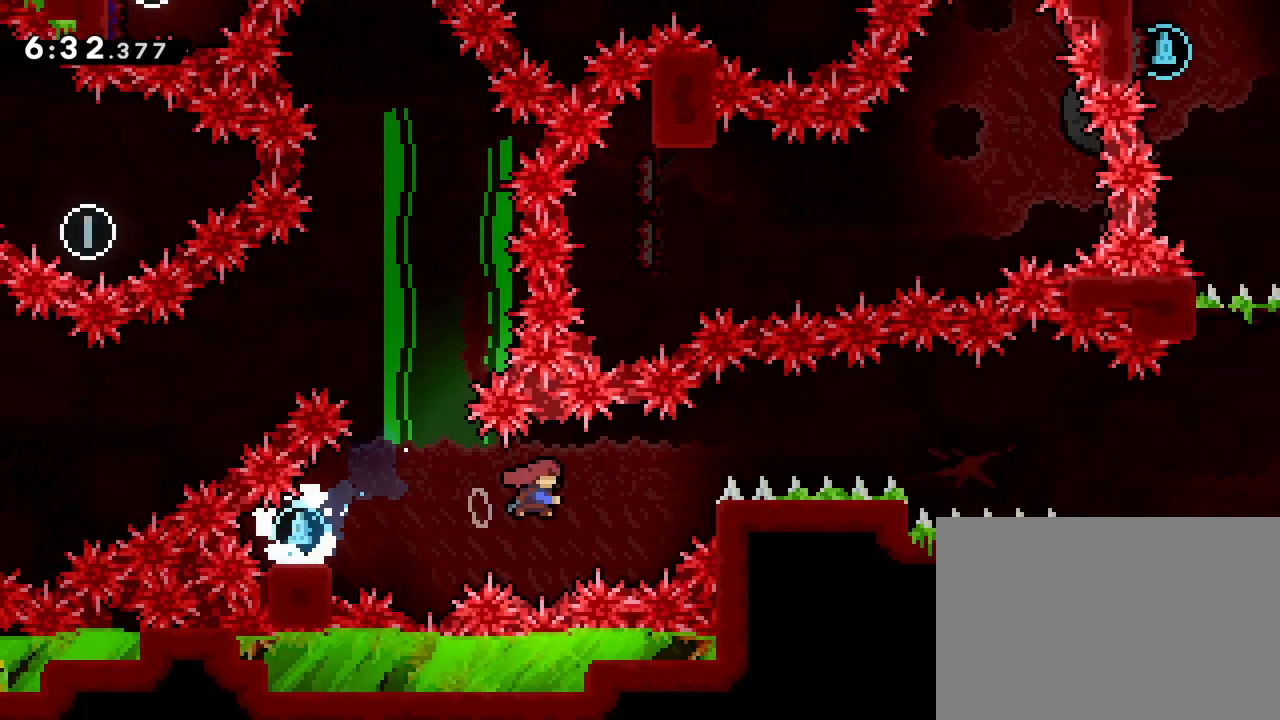
{"buttons": ["CROSS", "R1", "DPAD_RIGHT"], "events": [[50, "SQUARE", "up"], [133, "CROSS", "down"]]}
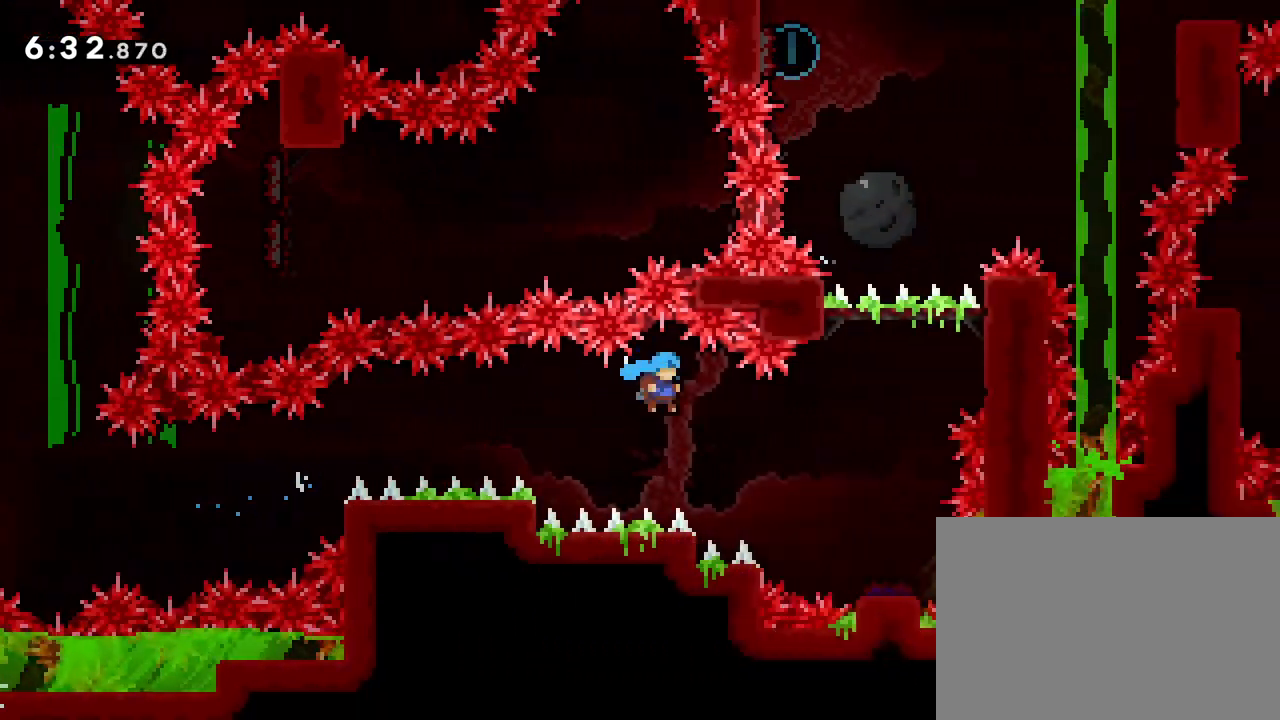
{"buttons": ["R1"], "events": [[167, "DPAD_RIGHT", "up"], [183, "CROSS", "up"]]}
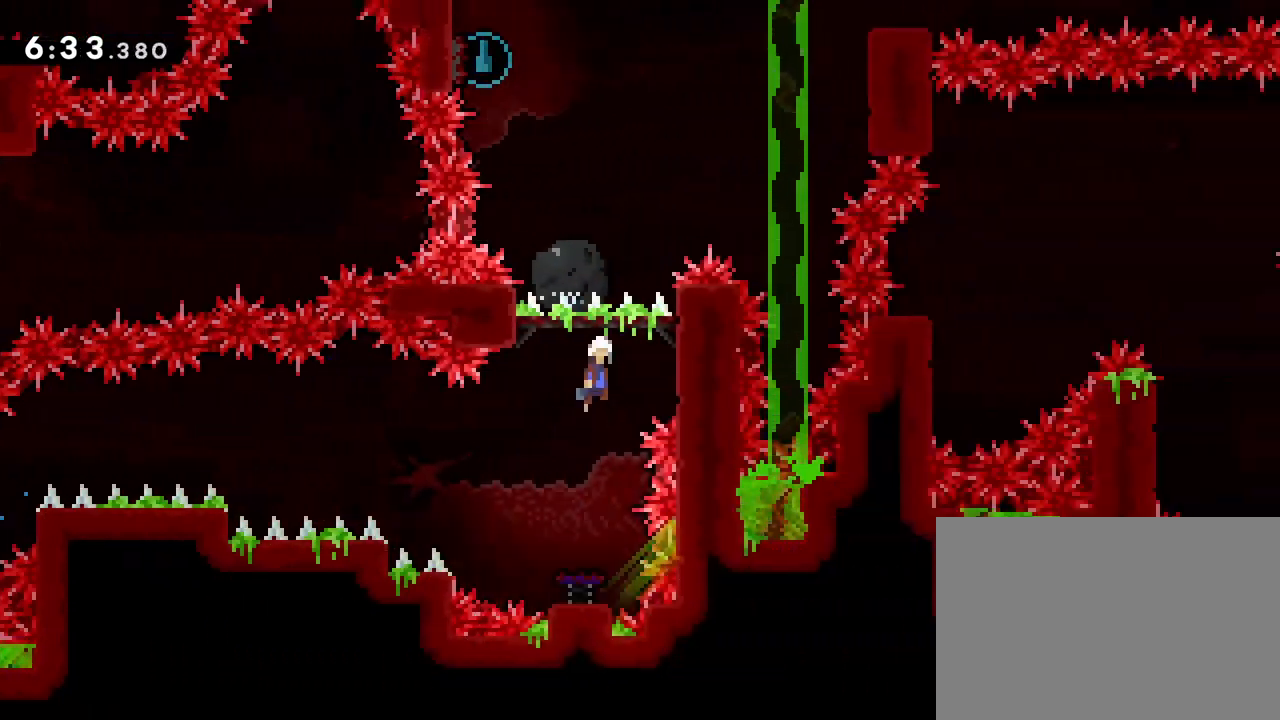
{"buttons": ["R1", "DPAD_LEFT"], "events": [[167, "DPAD_LEFT", "down"]]}
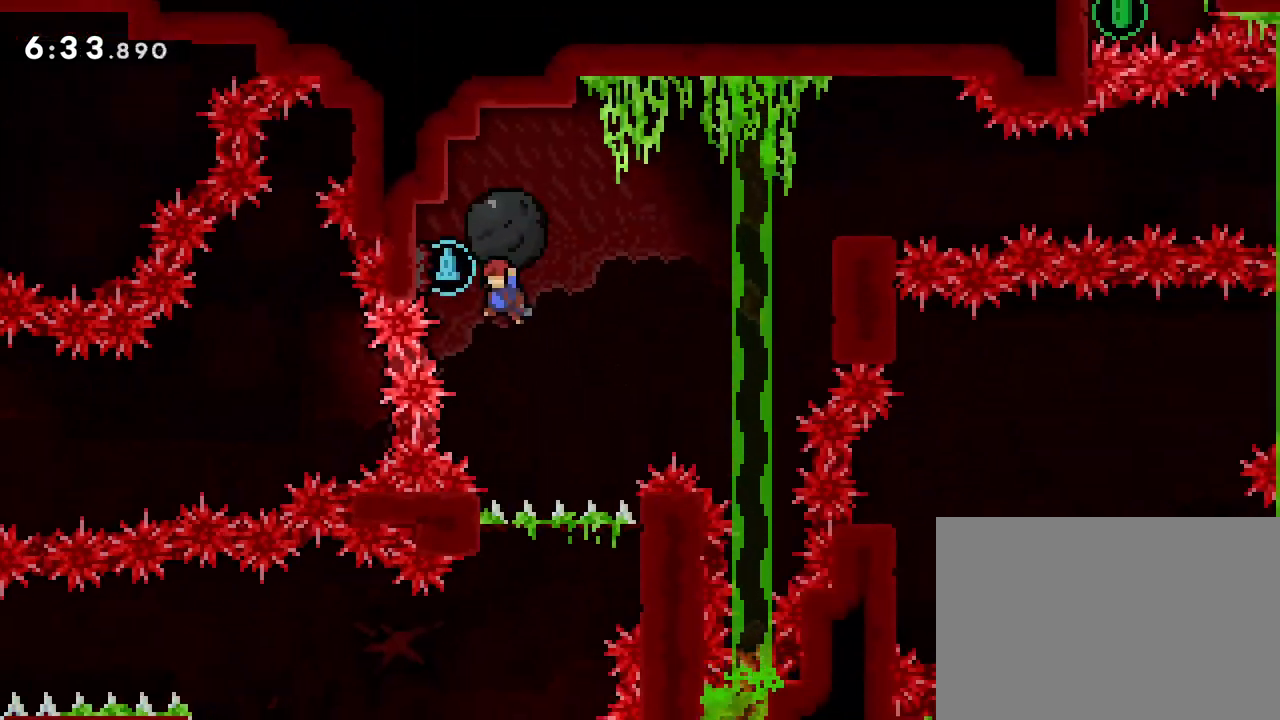
{"buttons": ["R1", "DPAD_RIGHT"], "events": [[200, "DPAD_LEFT", "up"], [200, "DPAD_UP", "down"], [217, "DPAD_RIGHT", "down"], [217, "DPAD_UP", "up"]]}
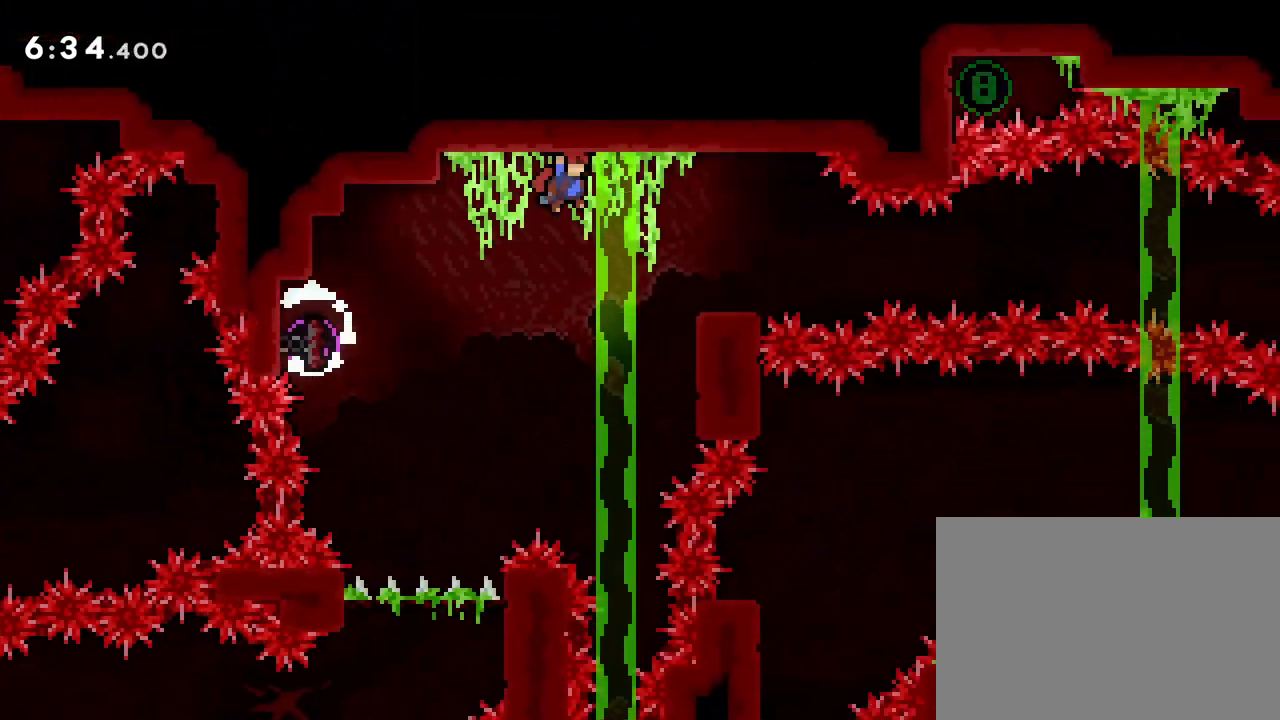
{"buttons": ["CROSS", "R1", "DPAD_RIGHT"], "events": [[83, "R1", "up"], [167, "DPAD_RIGHT", "up"], [217, "DPAD_DOWN", "down"], [233, "DPAD_RIGHT", "down"], [233, "R1", "down"], [267, "SQUARE", "down"], [350, "SQUARE", "up"], [417, "DPAD_DOWN", "up"], [450, "CROSS", "down"]]}
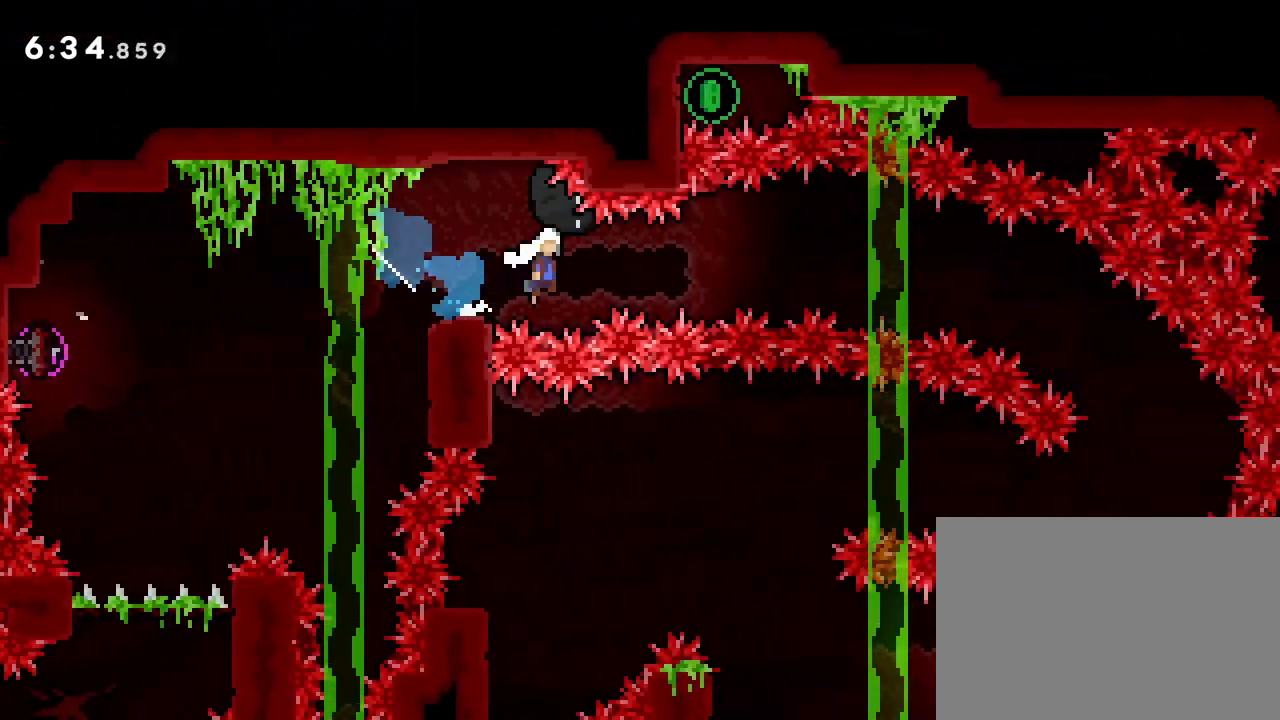
{"buttons": ["DPAD_LEFT"], "events": [[383, "DPAD_DOWN", "down"], [400, "DPAD_DOWN", "up"], [400, "DPAD_LEFT", "down"], [400, "DPAD_RIGHT", "up"], [483, "CROSS", "up"], [500, "R1", "up"]]}
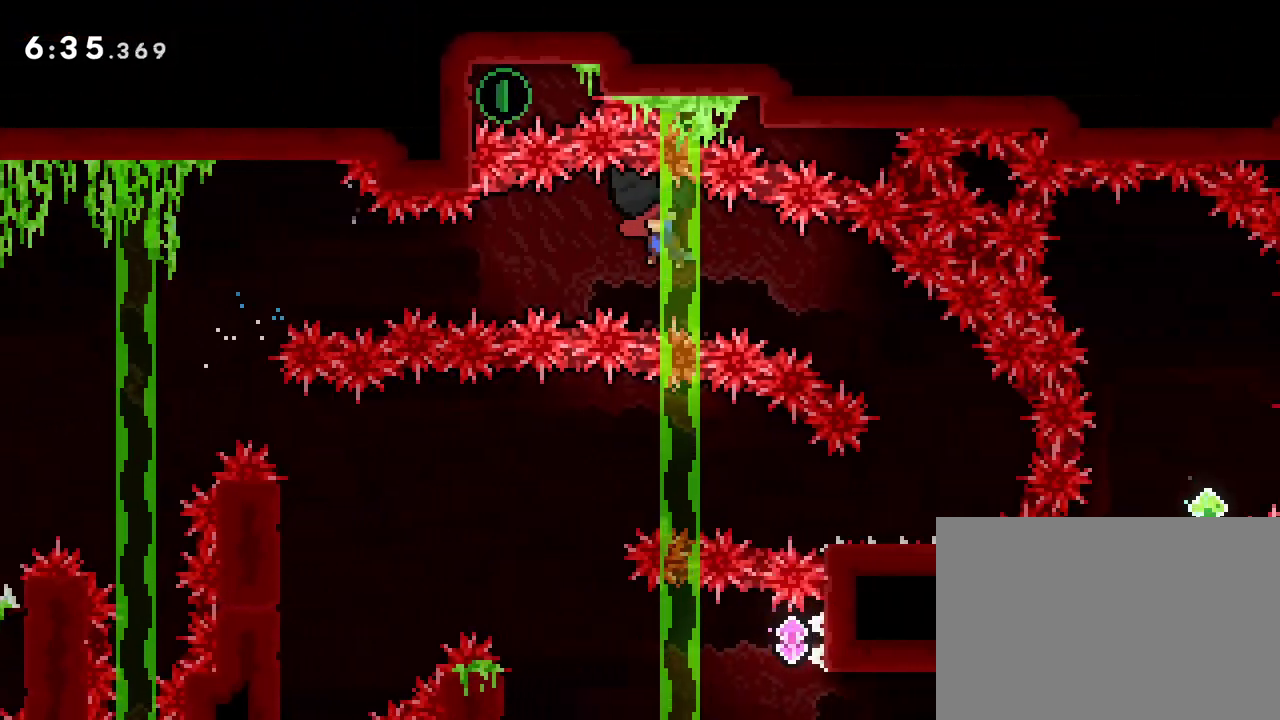
{"buttons": ["DPAD_DOWN", "DPAD_LEFT"], "events": [[17, "DPAD_LEFT", "up"], [33, "DPAD_RIGHT", "down"], [133, "DPAD_RIGHT", "up"], [317, "DPAD_LEFT", "down"], [333, "DPAD_DOWN", "down"], [383, "SQUARE", "down"], [467, "SQUARE", "up"]]}
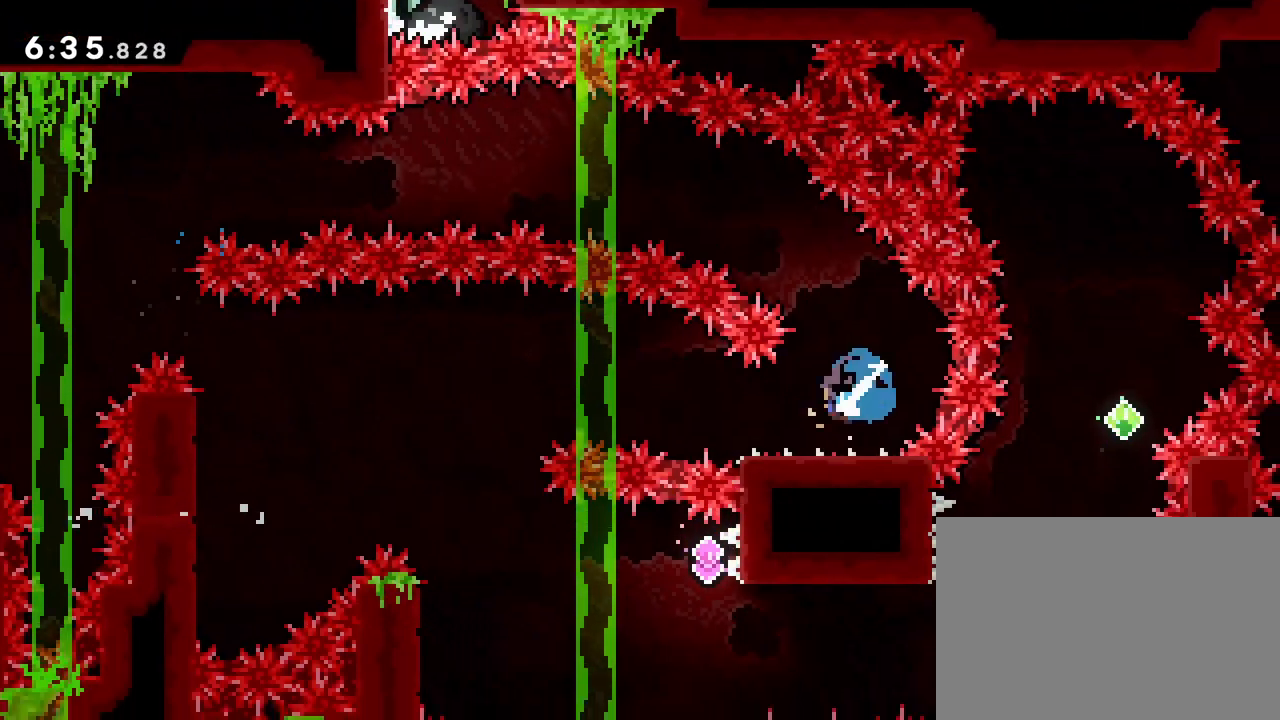
{"buttons": ["CROSS", "R1", "DPAD_LEFT"], "events": [[50, "CROSS", "down"], [50, "R1", "down"], [83, "DPAD_DOWN", "up"]]}
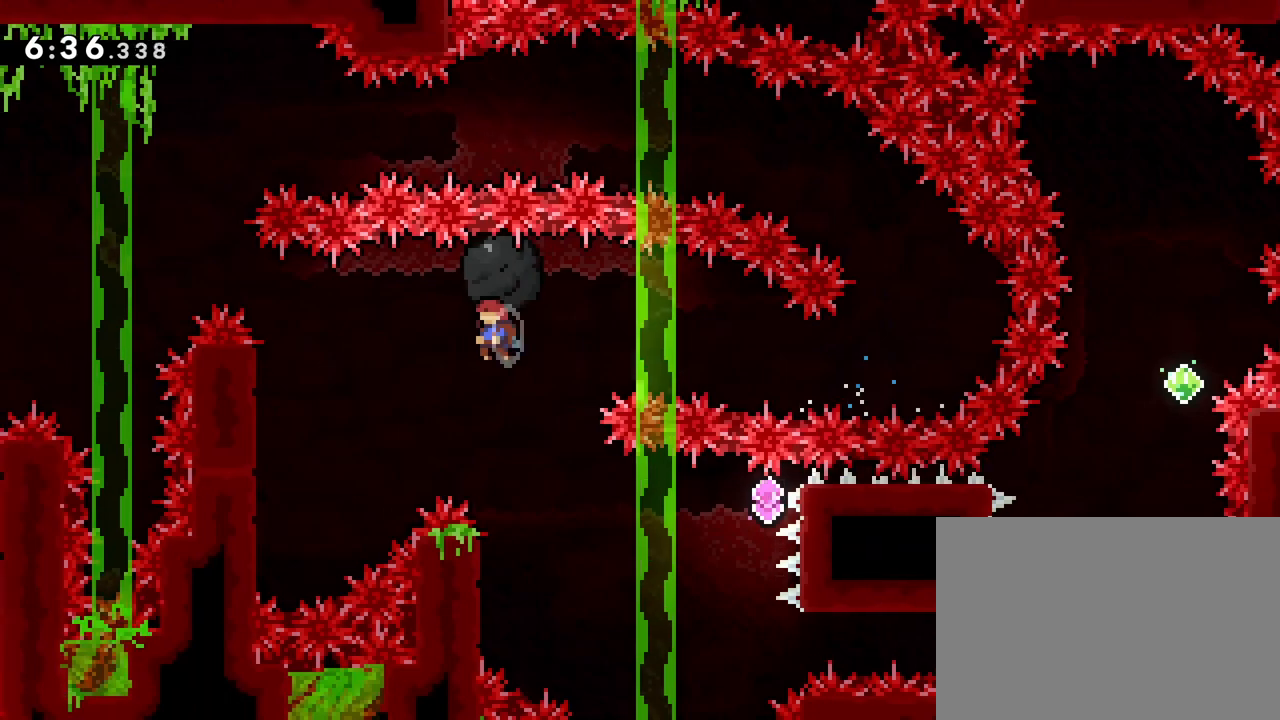
{"buttons": ["CROSS", "R1", "DPAD_RIGHT"], "events": [[133, "DPAD_UP", "down"], [167, "CROSS", "up"], [250, "DPAD_UP", "up"], [317, "DPAD_LEFT", "up"], [367, "CROSS", "down"], [367, "DPAD_RIGHT", "down"]]}
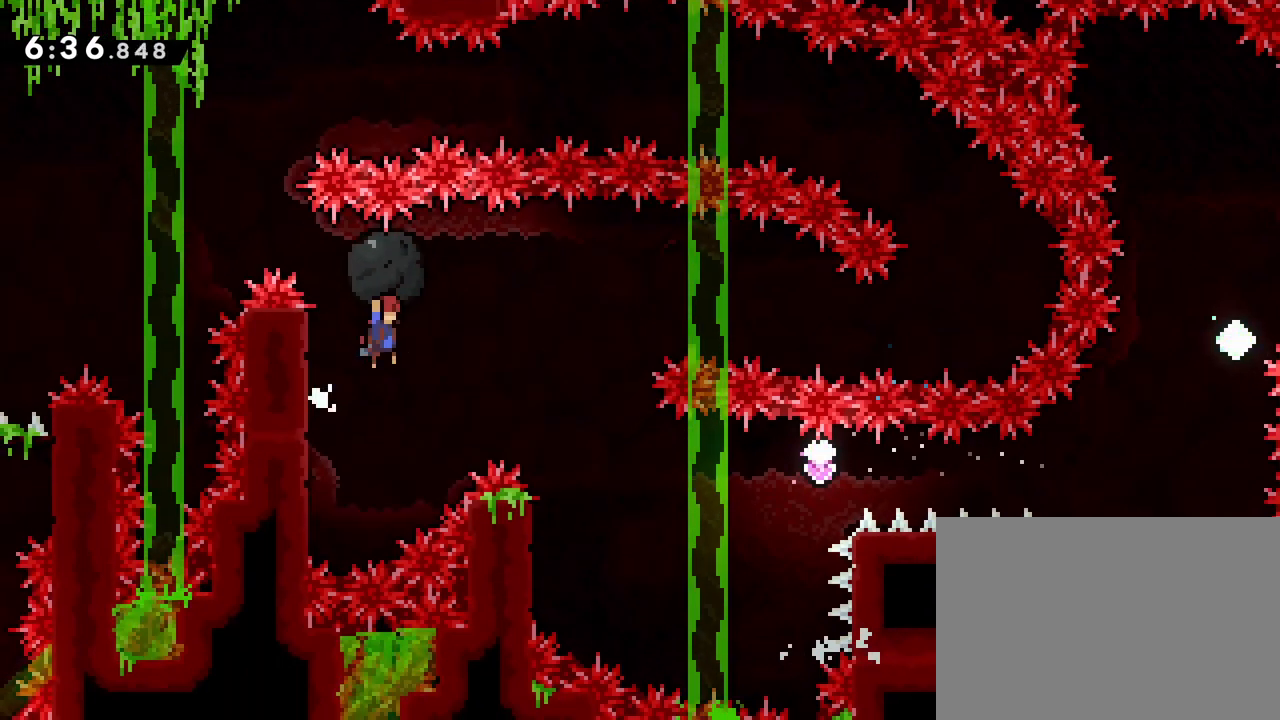
{"buttons": ["CROSS", "R1", "DPAD_RIGHT"], "events": []}
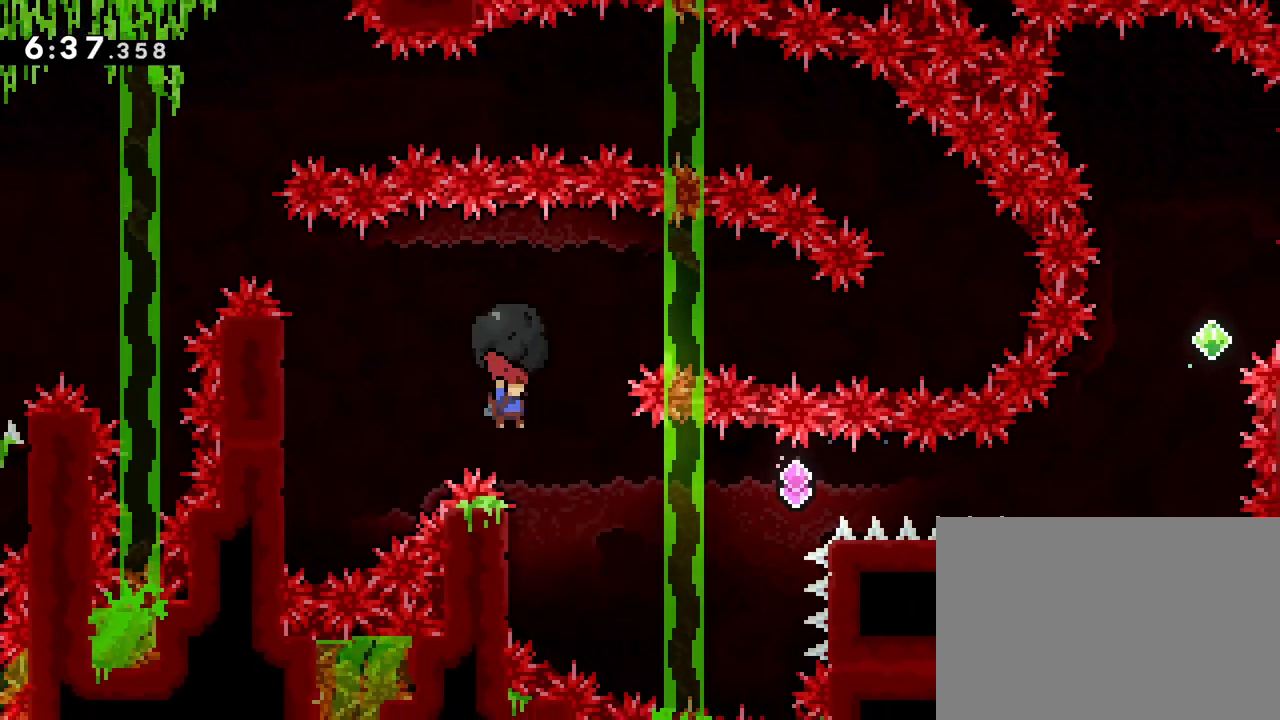
{"buttons": ["CROSS", "R1", "DPAD_UP", "DPAD_RIGHT"], "events": [[17, "CROSS", "up"], [33, "DPAD_RIGHT", "up"], [50, "DPAD_DOWN", "down"], [100, "DPAD_DOWN", "up"], [100, "DPAD_LEFT", "down"], [283, "DPAD_LEFT", "up"], [300, "CROSS", "down"], [350, "DPAD_RIGHT", "down"], [483, "DPAD_UP", "down"]]}
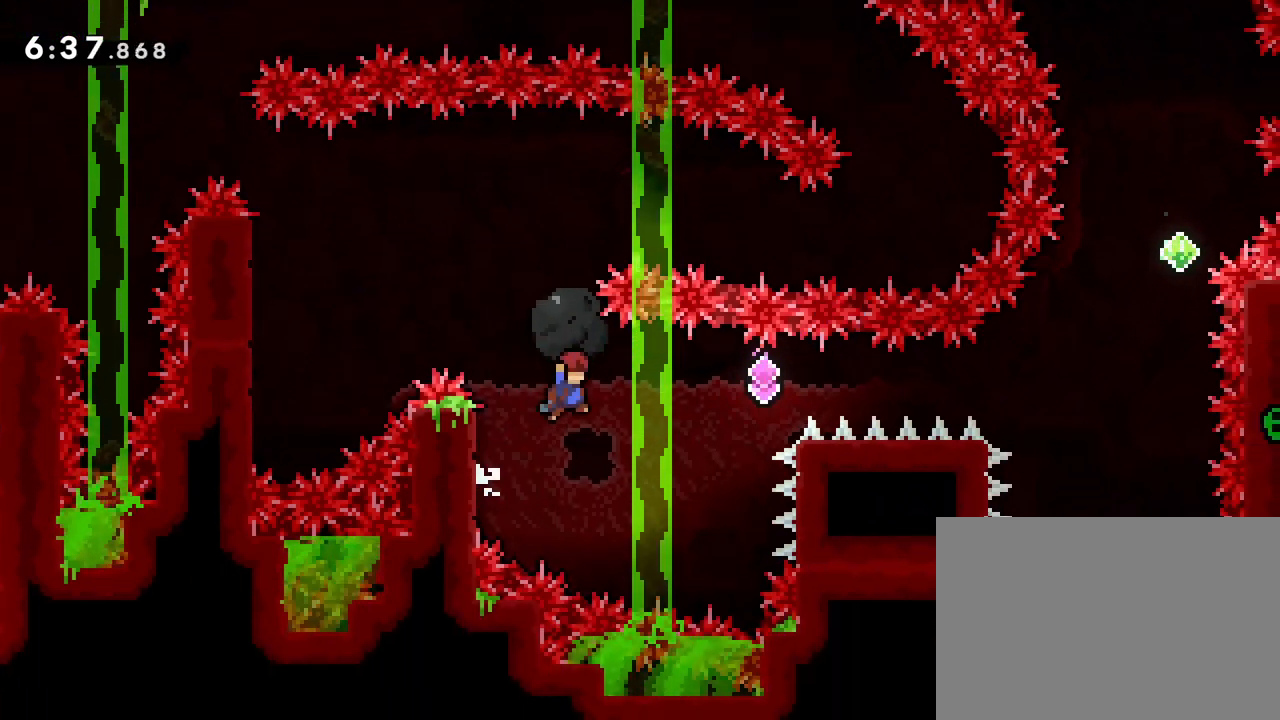
{"buttons": ["SQUARE", "DPAD_UP", "DPAD_RIGHT"], "events": [[350, "CROSS", "up"], [367, "R1", "up"], [433, "SQUARE", "down"]]}
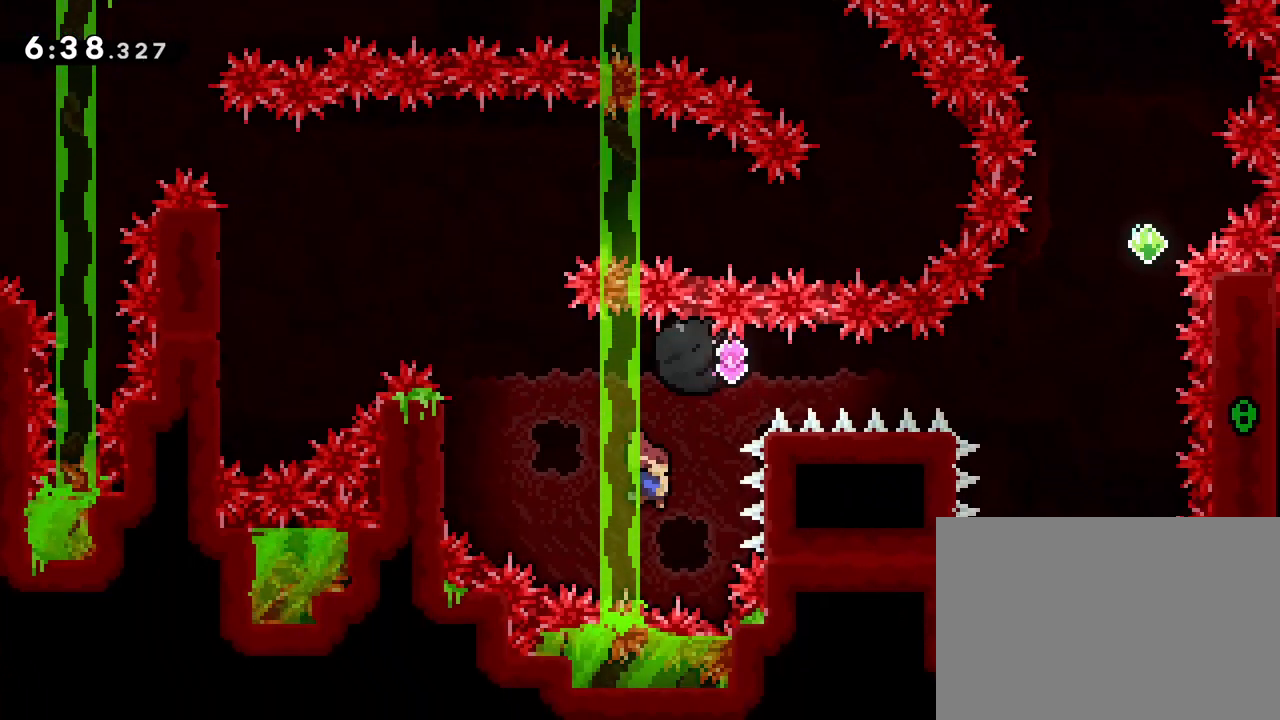
{"buttons": ["R1", "R2", "DPAD_RIGHT"], "events": [[33, "SQUARE", "up"], [83, "DPAD_UP", "up"], [233, "SQUARE", "down"], [333, "SQUARE", "up"], [367, "R1", "down"], [467, "R2", "down"]]}
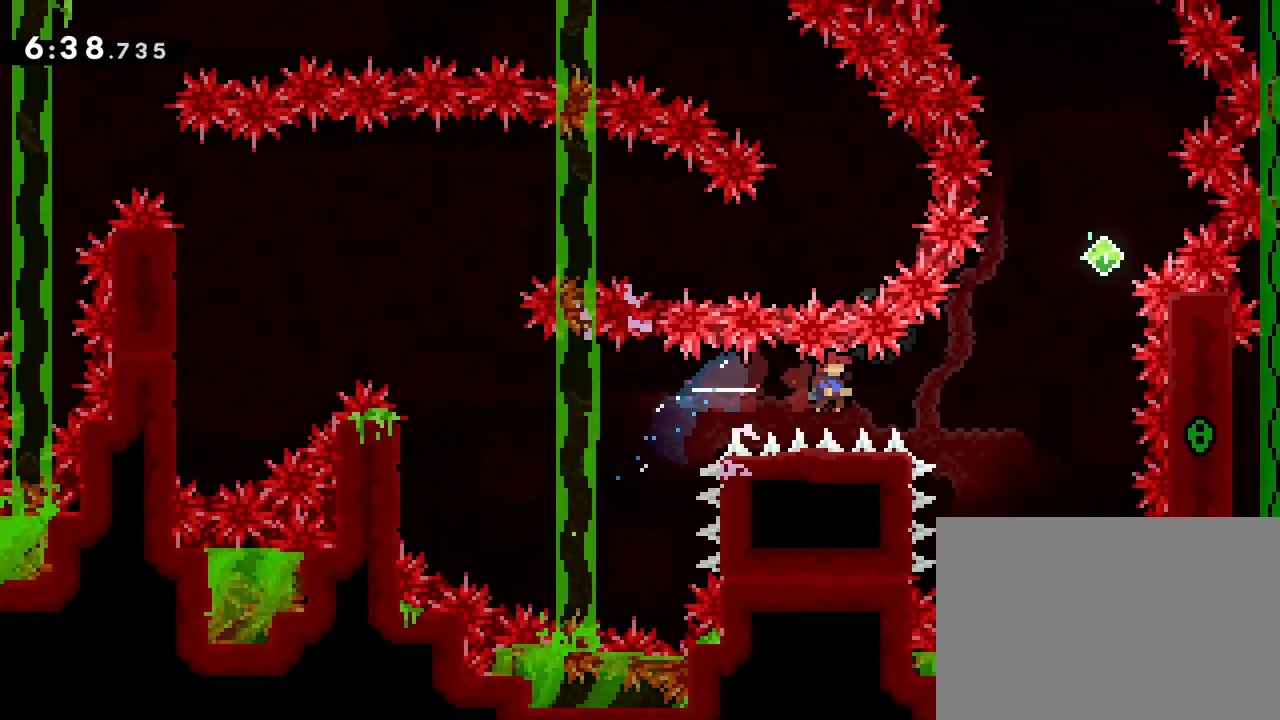
{"buttons": ["SQUARE", "DPAD_UP"], "events": [[117, "R2", "up"], [267, "R2", "down"], [317, "R2", "up"], [400, "DPAD_UP", "down"], [400, "R1", "up"], [417, "DPAD_RIGHT", "up"], [467, "SQUARE", "down"]]}
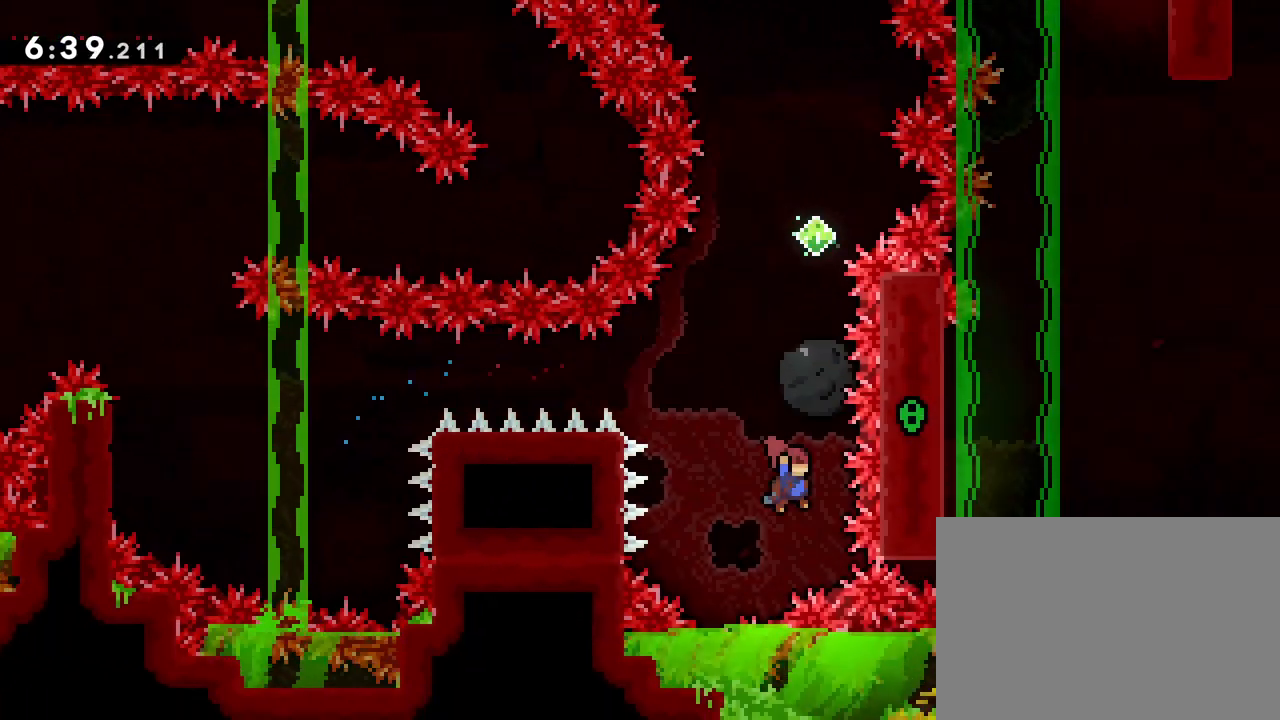
{"buttons": ["R1"], "events": [[50, "SQUARE", "up"], [133, "DPAD_UP", "up"], [167, "R1", "down"]]}
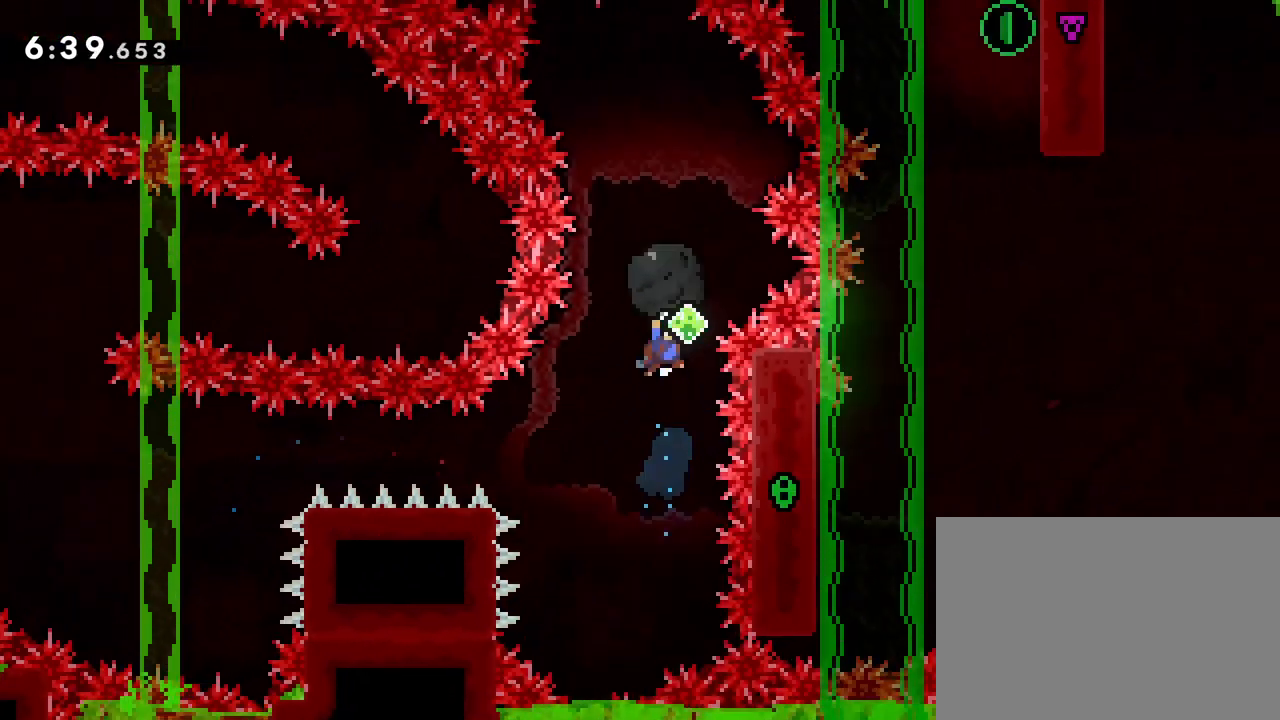
{"buttons": ["R1", "DPAD_UP"], "events": [[117, "DPAD_DOWN", "down"], [200, "R1", "up"], [283, "DPAD_DOWN", "up"], [333, "DPAD_UP", "down"], [350, "SQUARE", "down"], [450, "R1", "down"], [450, "SQUARE", "up"]]}
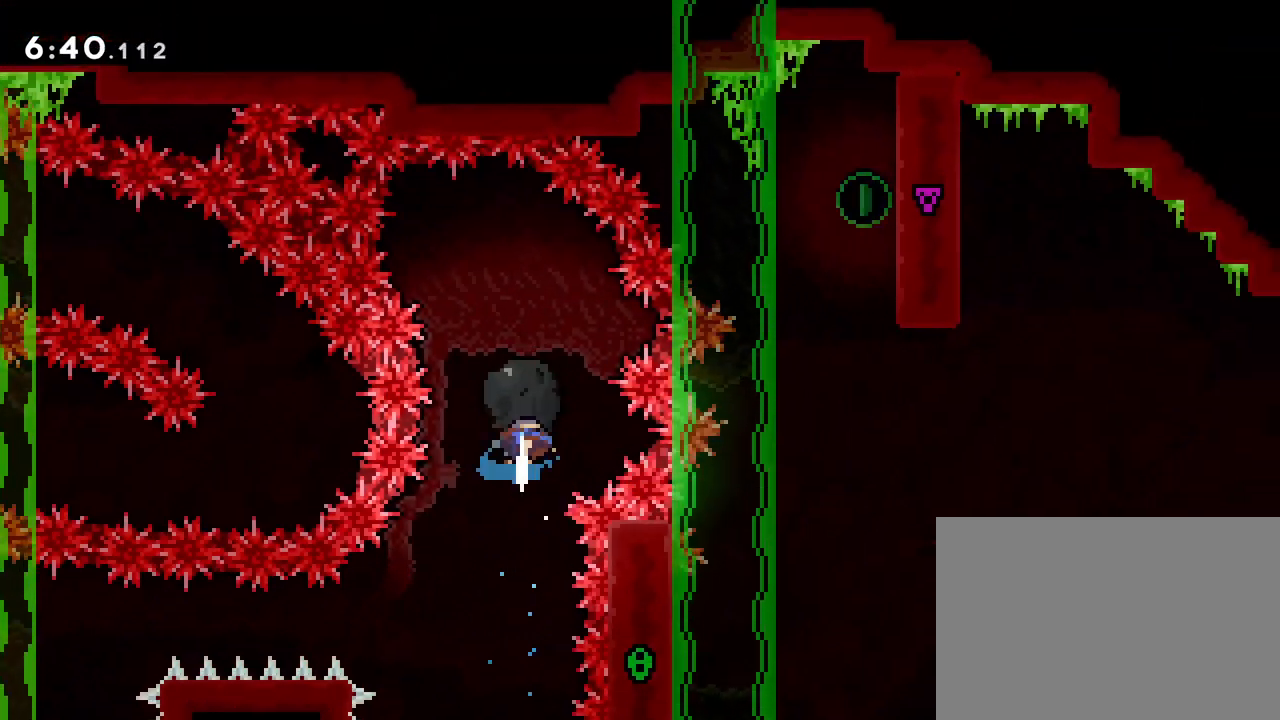
{"buttons": [], "events": [[33, "DPAD_UP", "up"], [317, "DPAD_RIGHT", "down"], [417, "DPAD_RIGHT", "up"], [417, "R1", "up"]]}
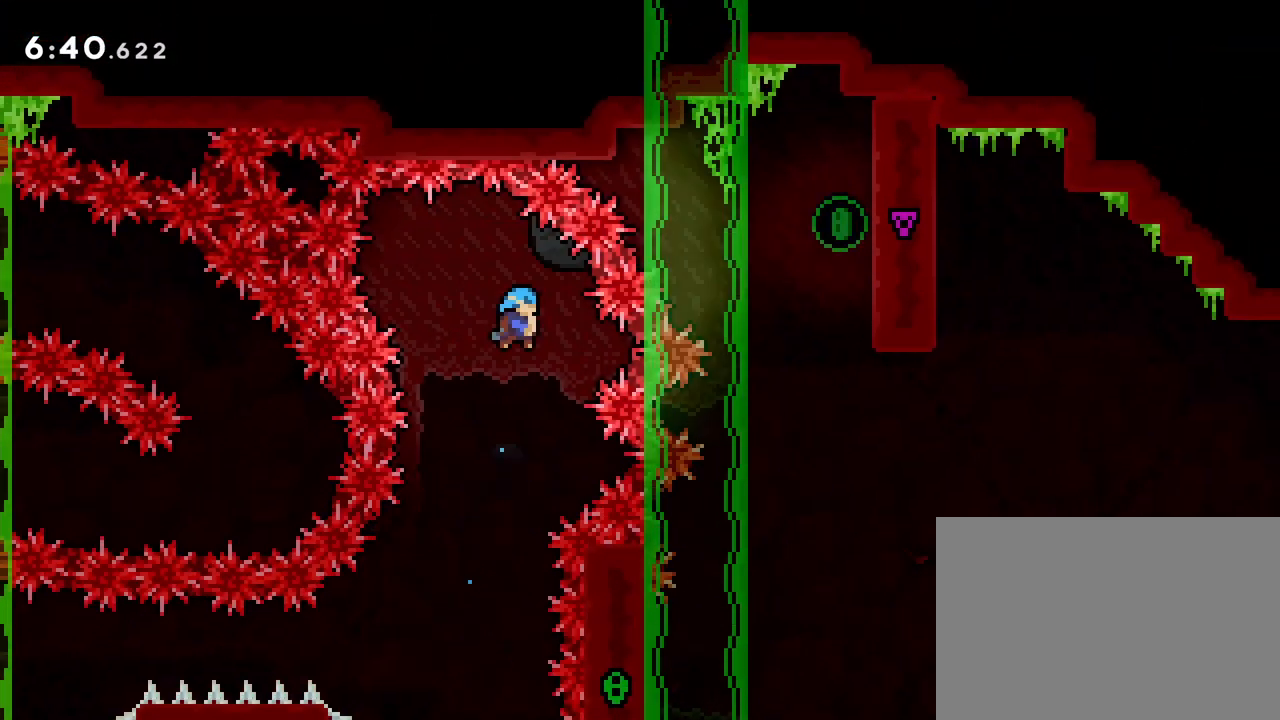
{"buttons": [], "events": []}
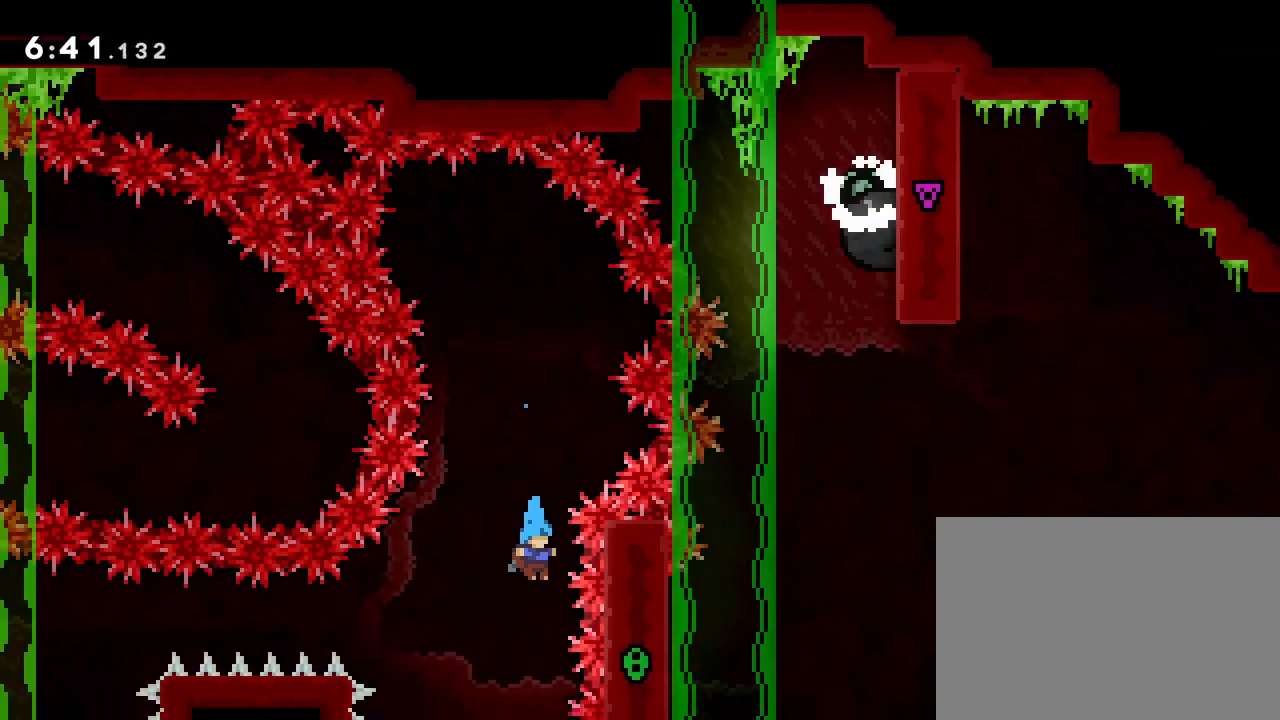
{"buttons": [], "events": []}
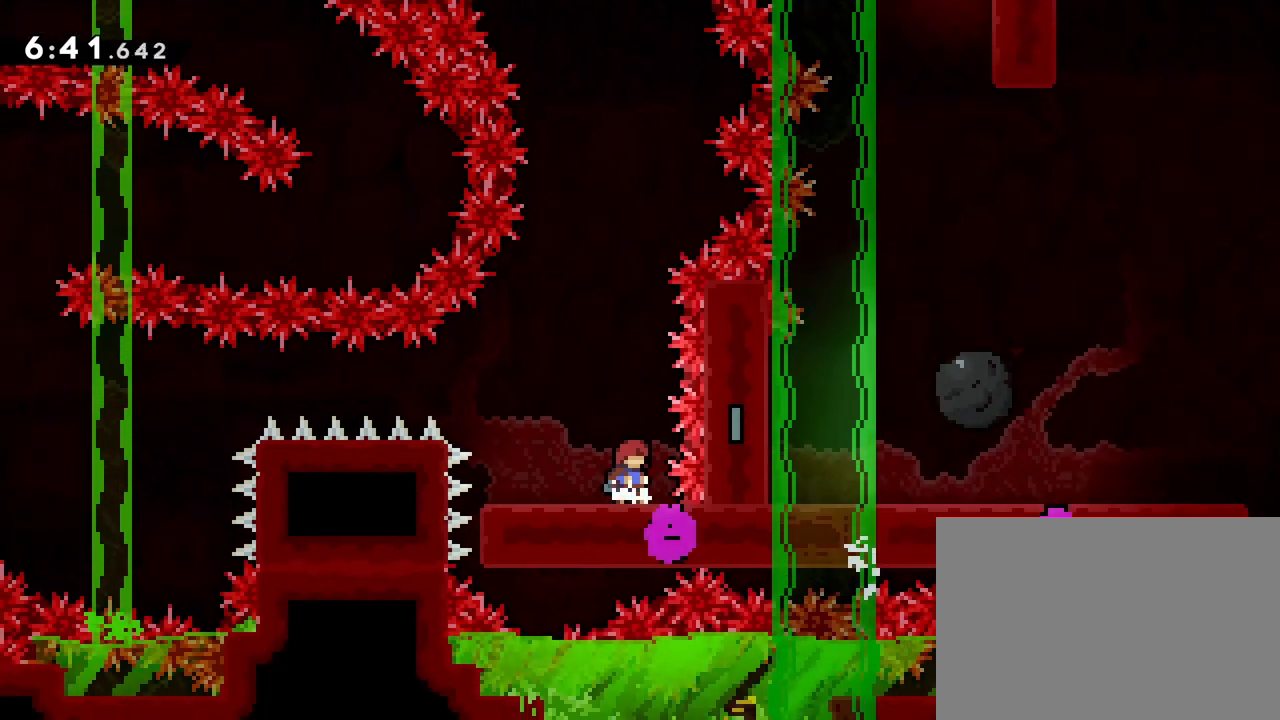
{"buttons": [], "events": []}
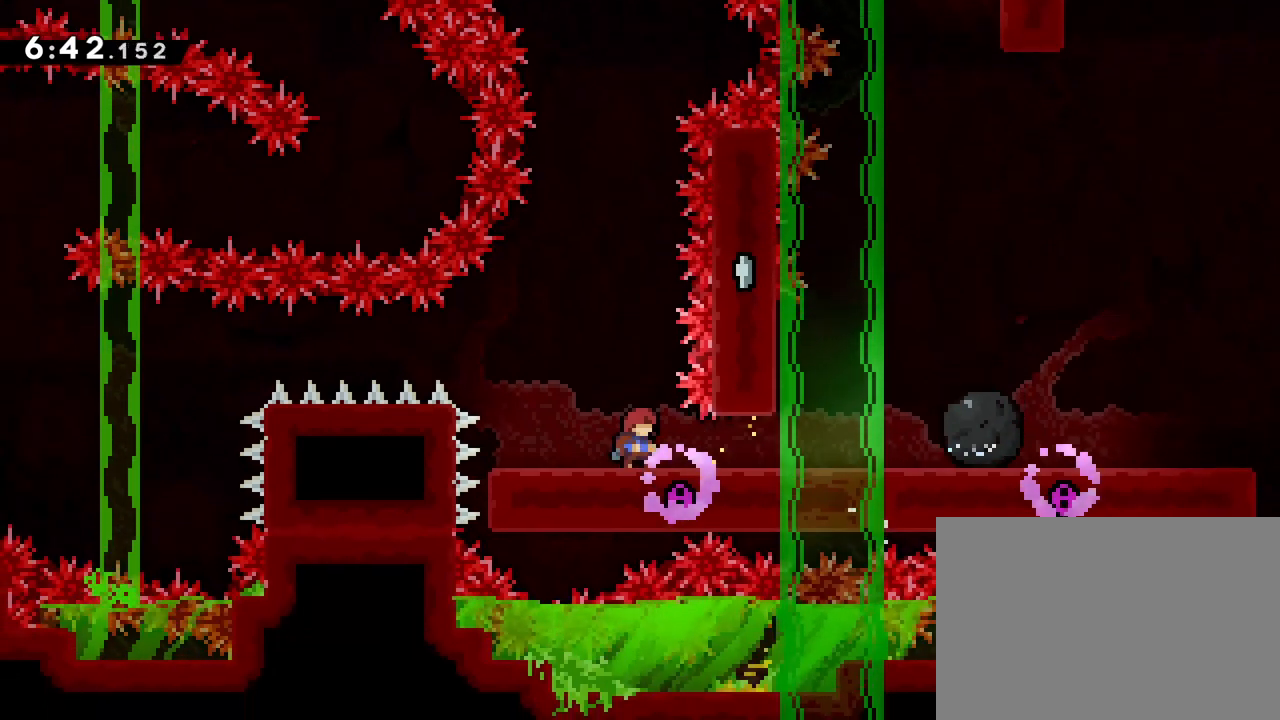
{"buttons": ["SQUARE", "DPAD_RIGHT"], "events": [[283, "DPAD_DOWN", "down"], [283, "DPAD_RIGHT", "down"], [417, "SQUARE", "down"], [483, "DPAD_DOWN", "up"]]}
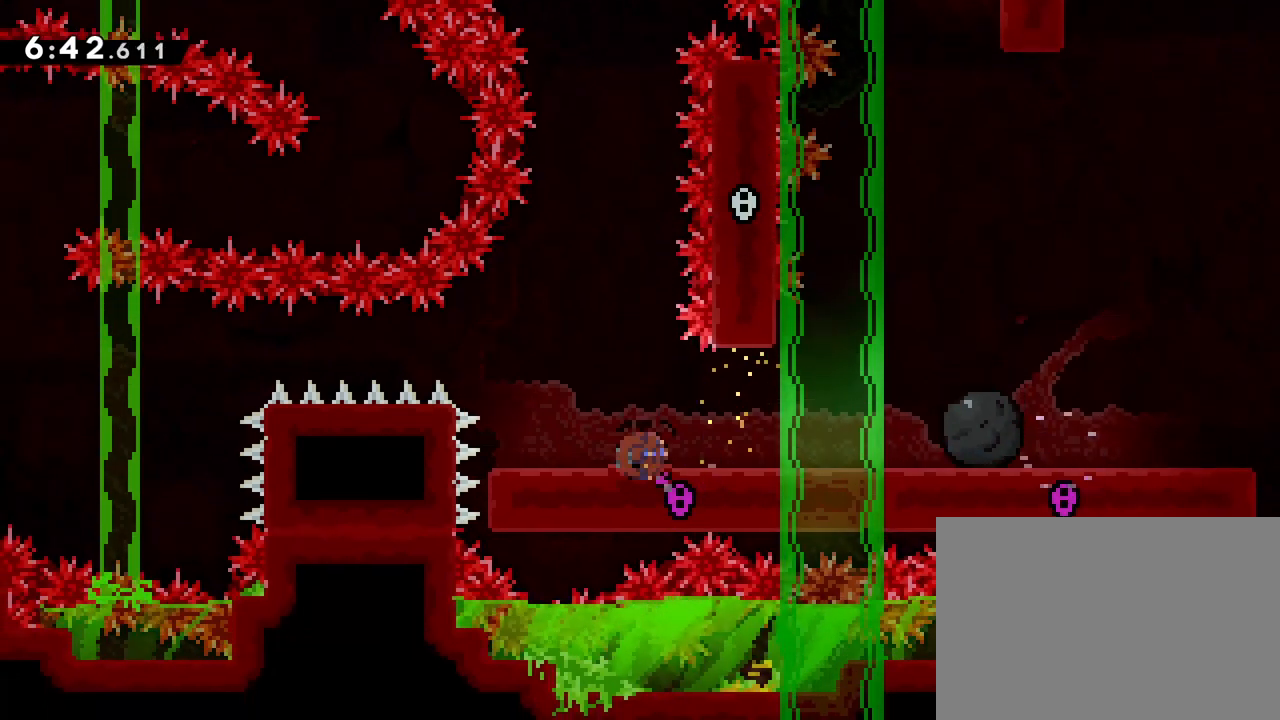
{"buttons": ["R1", "DPAD_RIGHT"], "events": [[17, "SQUARE", "up"], [250, "R1", "down"]]}
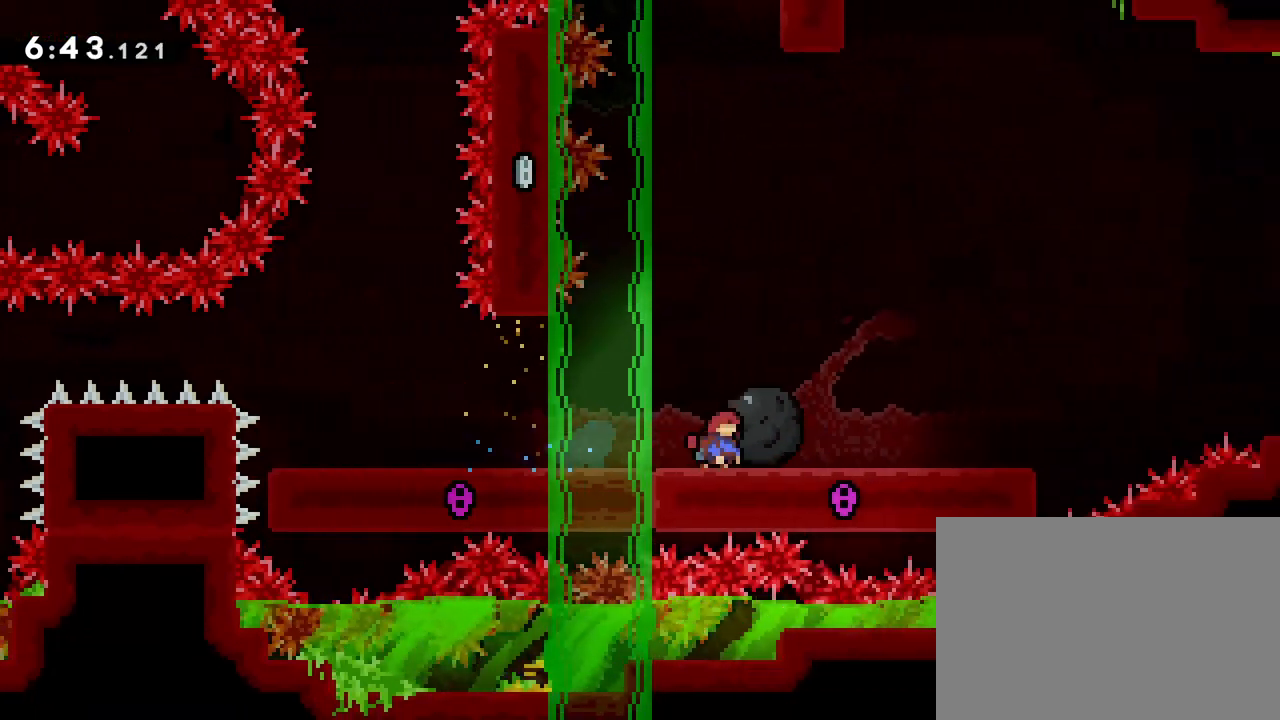
{"buttons": ["R1", "DPAD_RIGHT"], "events": []}
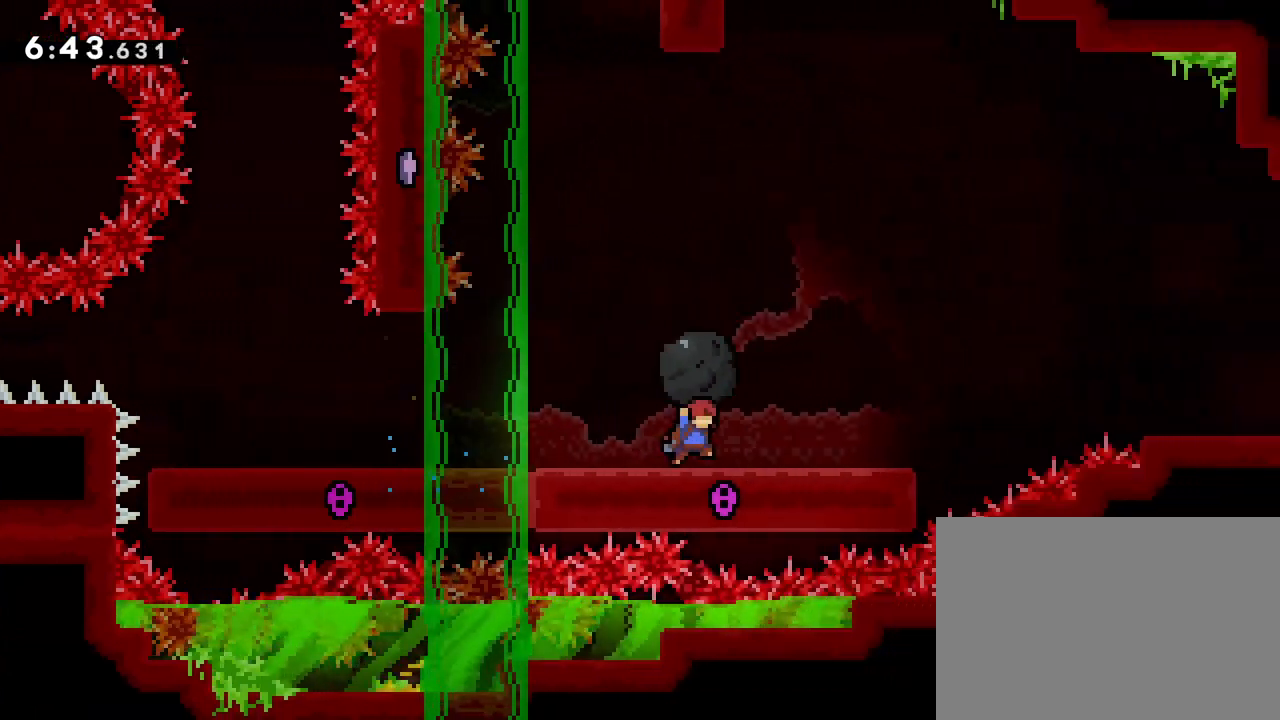
{"buttons": ["R1", "DPAD_DOWN", "DPAD_RIGHT"], "events": [[100, "DPAD_RIGHT", "up"], [200, "R1", "up"], [283, "DPAD_DOWN", "down"], [300, "DPAD_RIGHT", "down"], [367, "R1", "down"], [383, "SQUARE", "down"], [483, "SQUARE", "up"]]}
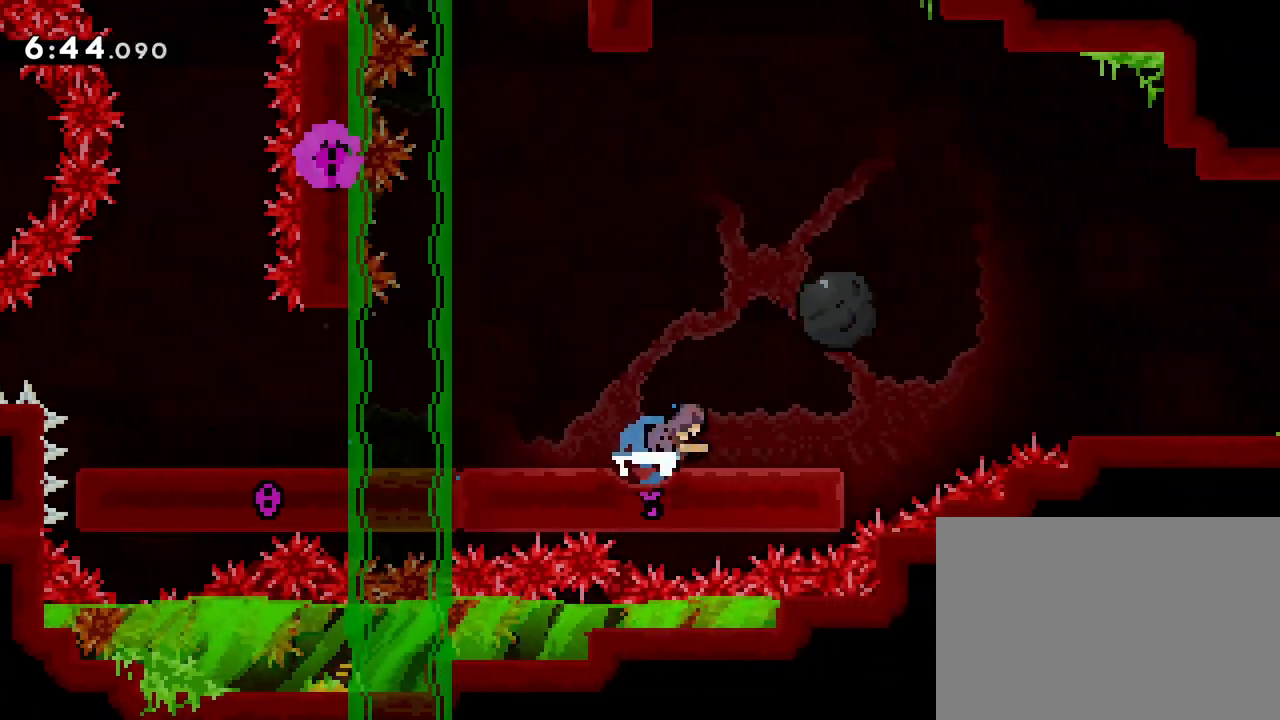
{"buttons": ["CROSS", "R1", "DPAD_RIGHT"], "events": [[17, "DPAD_DOWN", "up"], [83, "CROSS", "down"]]}